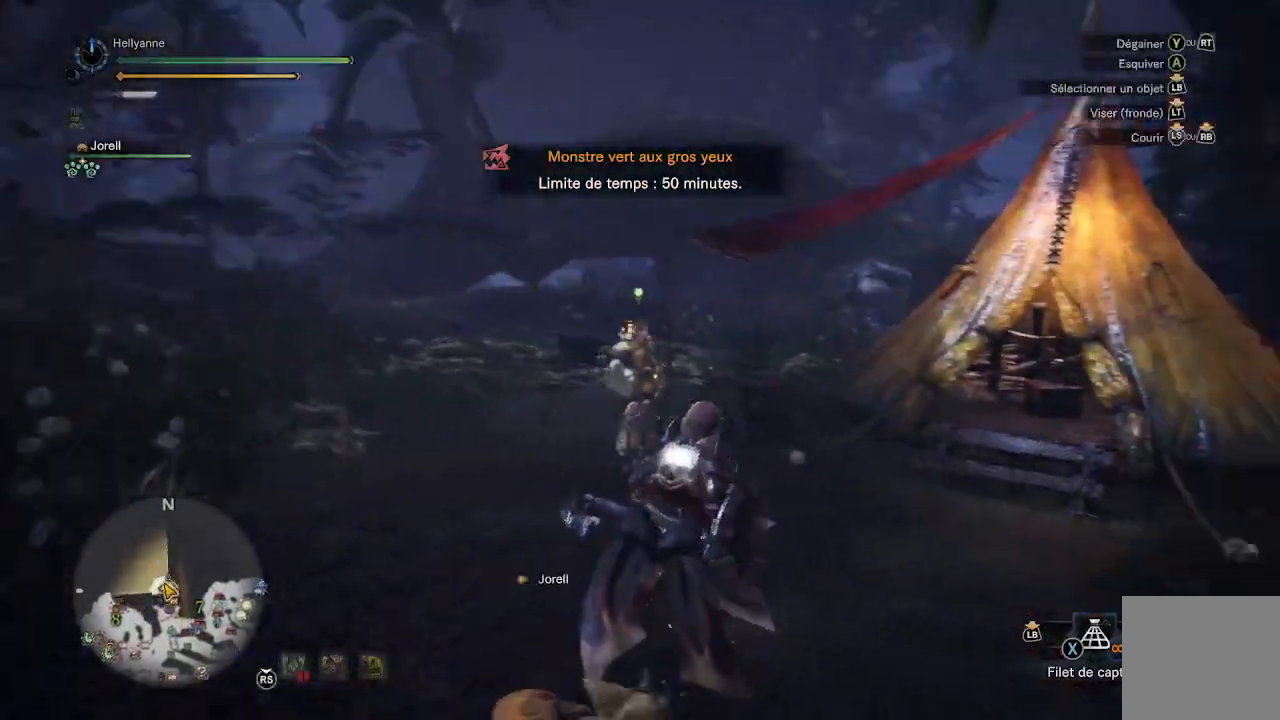
Gameplay with a controller (Xbox layout); each line is a JSON object with the inputs held at the frame after it. "events" lists button and stick changes between this image and that frame as [ms after this image, input, new state], when the widget could be followed in between.
{"buttons": [], "left_stick": "left", "right_stick": "down-right", "events": [[17, "L3", "up"], [50, "right_stick", "center"], [283, "left_stick", "up-left"], [433, "right_stick", "down-right"], [483, "left_stick", "left"]]}
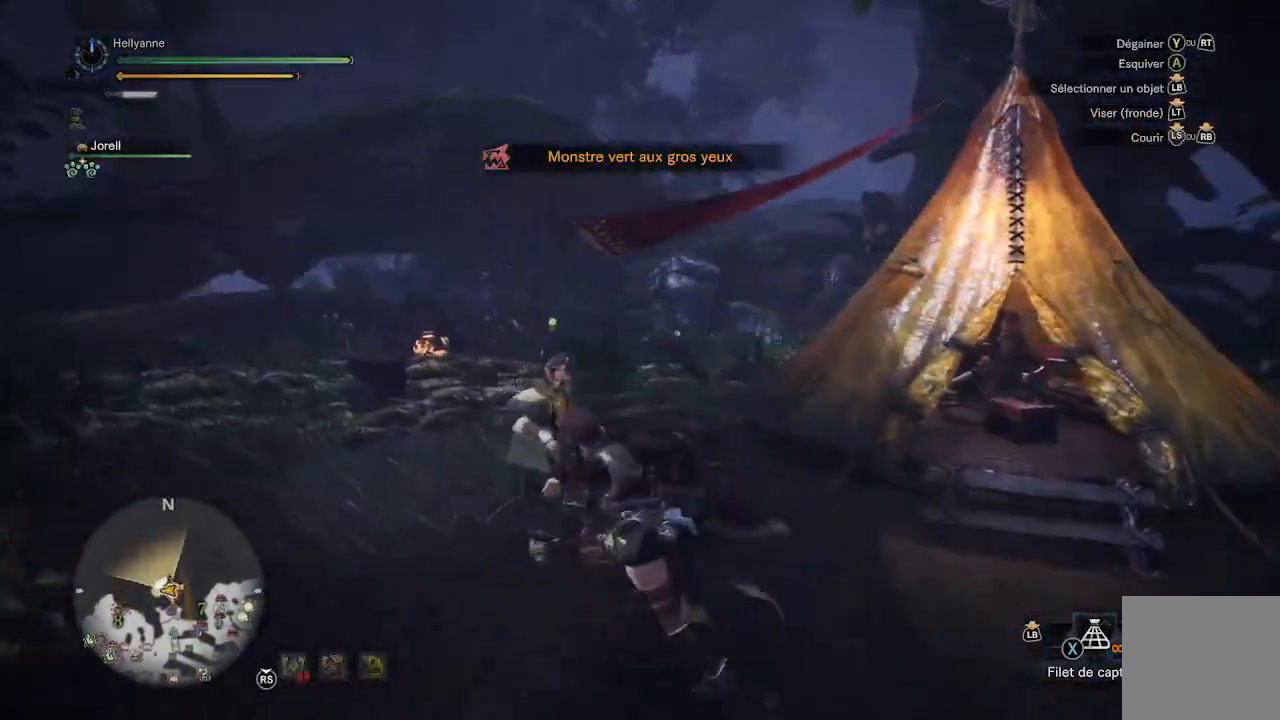
{"buttons": [], "left_stick": "up-left", "right_stick": "down-left", "events": [[400, "right_stick", "down-left"], [450, "left_stick", "up-left"]]}
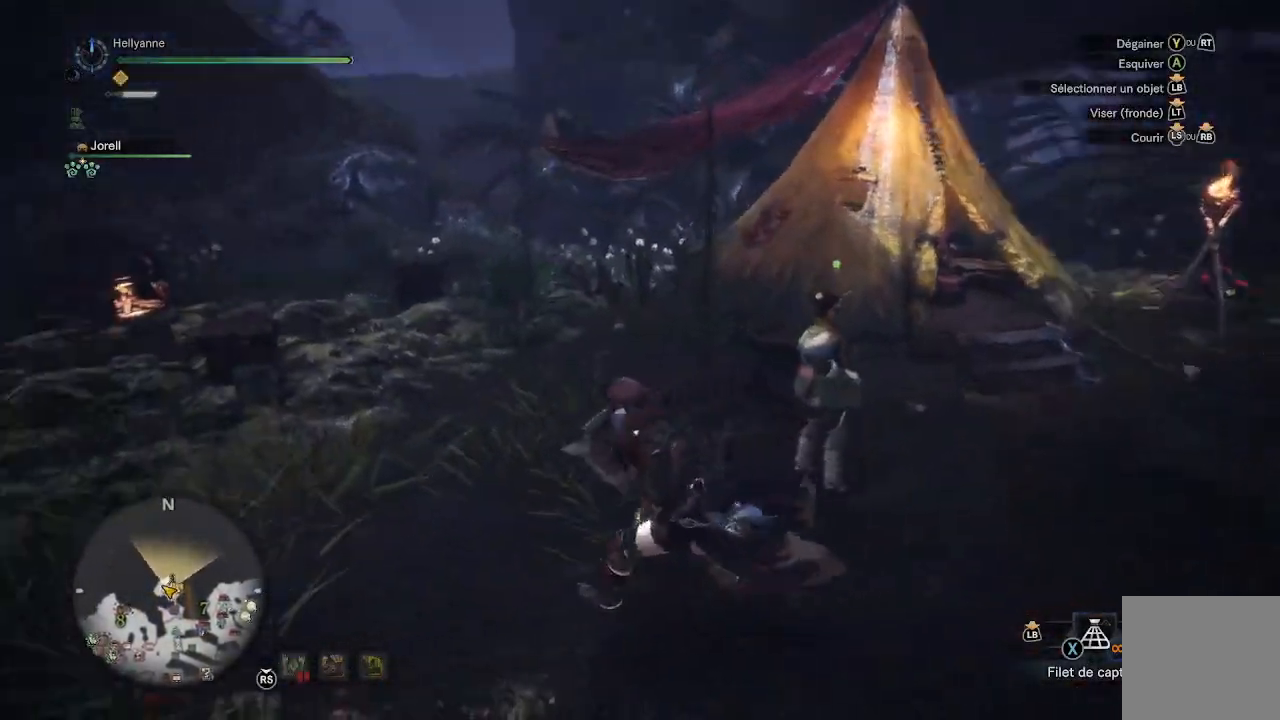
{"buttons": [], "left_stick": "up", "right_stick": "center", "events": [[50, "right_stick", "left"], [150, "right_stick", "center"], [300, "left_stick", "up"]]}
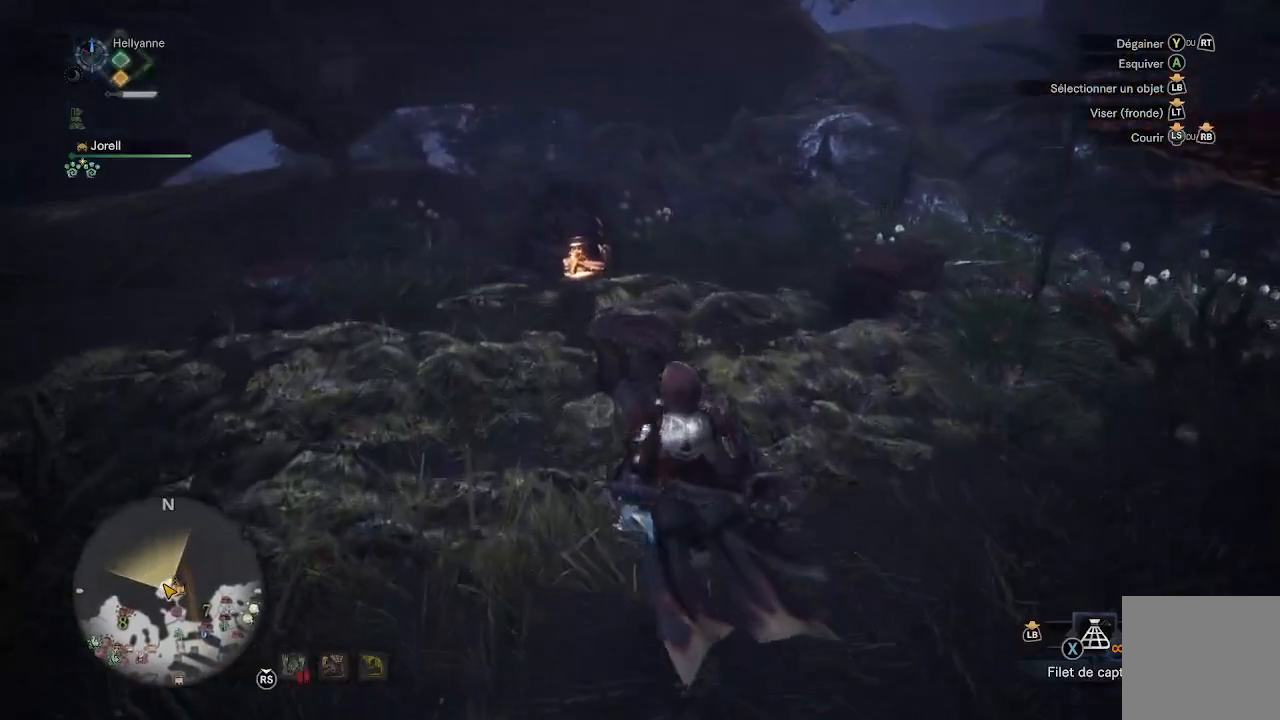
{"buttons": [], "left_stick": "center", "right_stick": "center", "events": [[367, "A", "down"], [383, "left_stick", "center"], [500, "A", "up"]]}
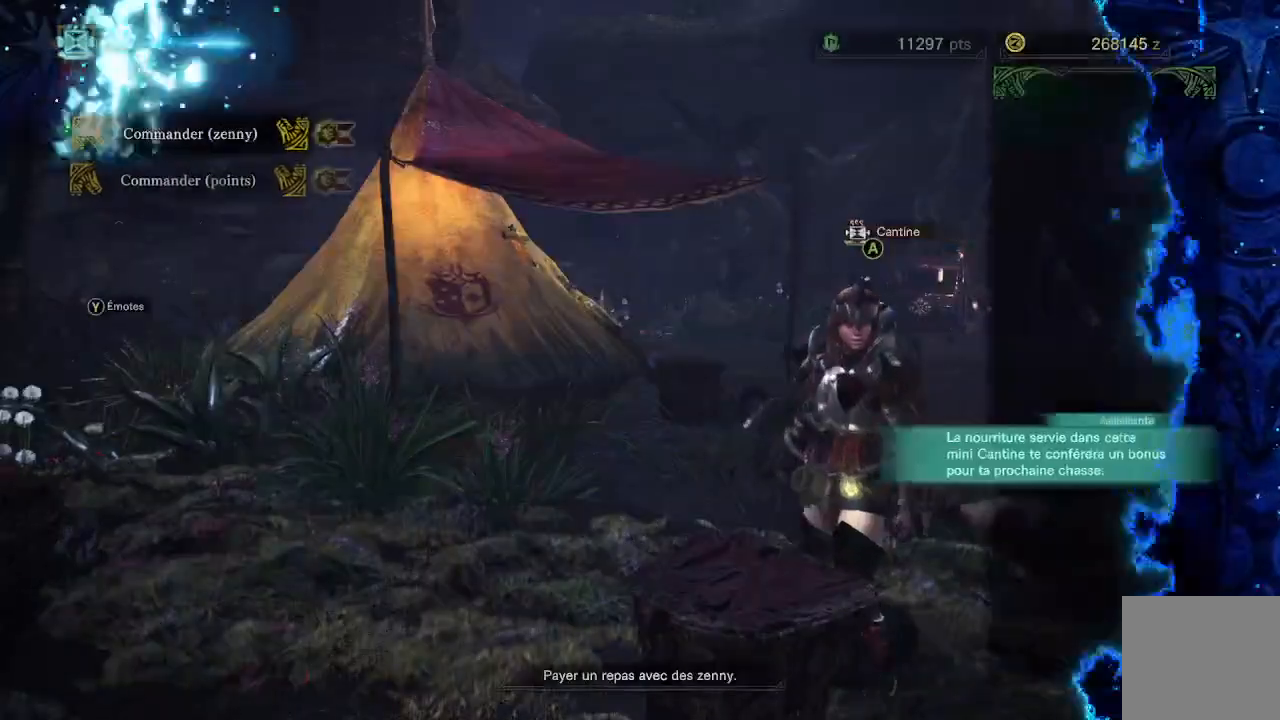
{"buttons": [], "left_stick": "center", "right_stick": "center", "events": []}
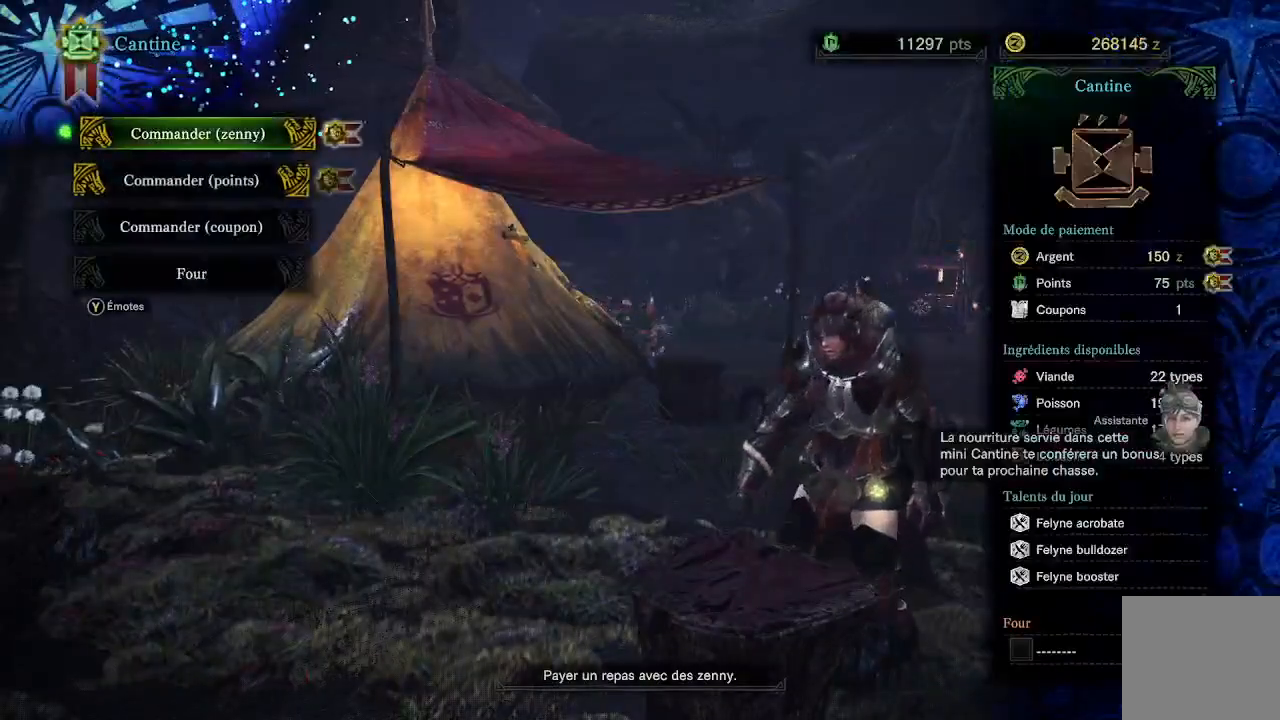
{"buttons": [], "left_stick": "center", "right_stick": "center", "events": [[250, "A", "down"], [350, "A", "up"]]}
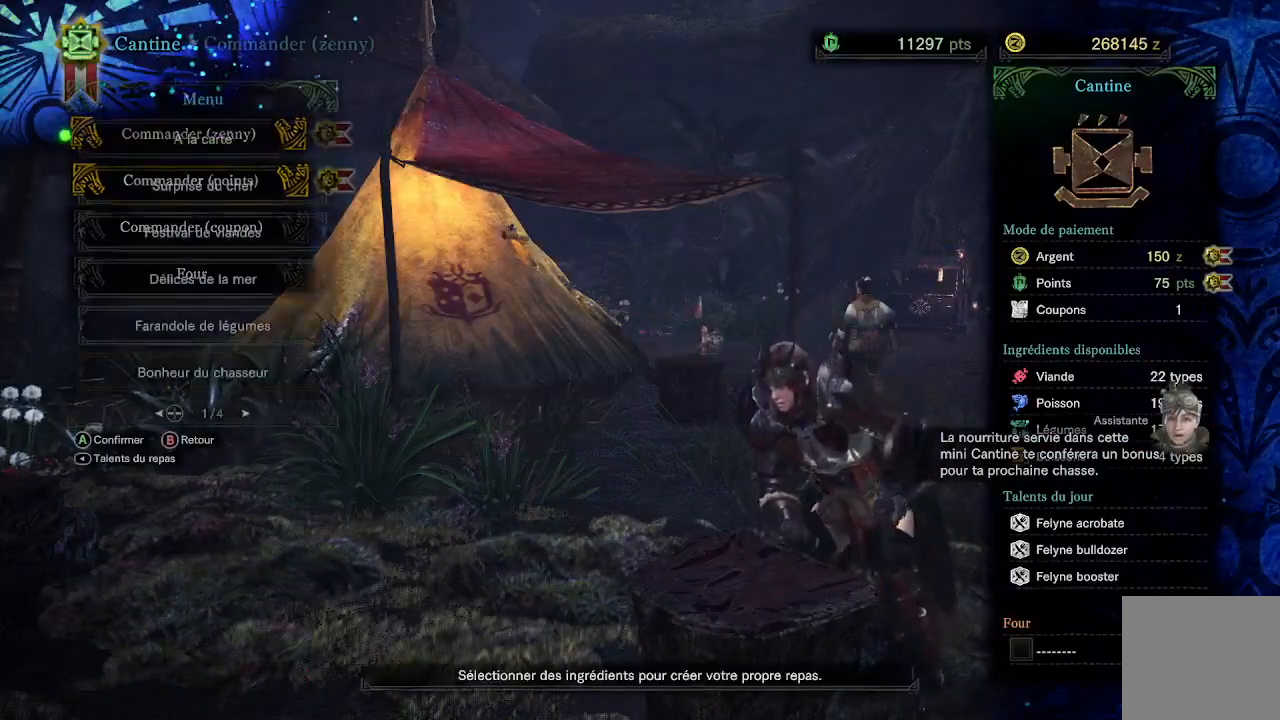
{"buttons": ["A"], "left_stick": "center", "right_stick": "center", "events": [[233, "DPAD_DOWN", "down"], [383, "DPAD_DOWN", "up"], [483, "A", "down"]]}
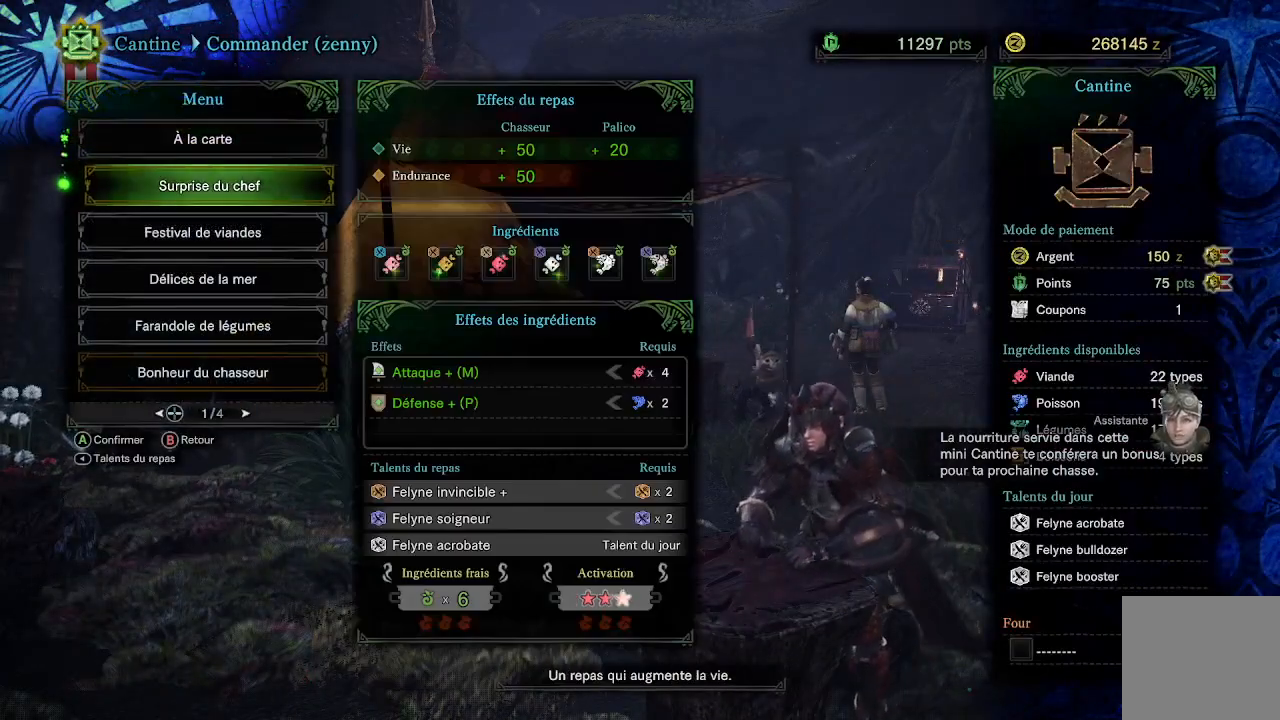
{"buttons": [], "left_stick": "center", "right_stick": "center", "events": [[83, "A", "up"], [350, "A", "down"], [433, "A", "up"]]}
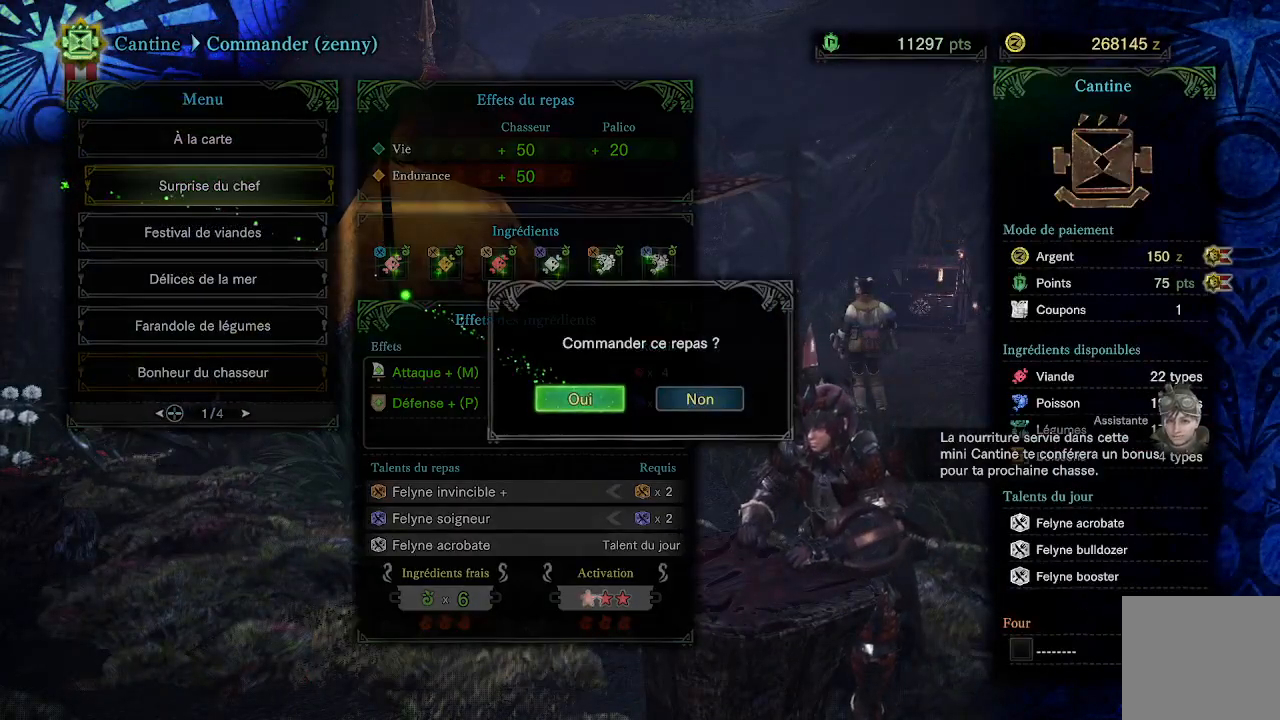
{"buttons": ["START"], "left_stick": "center", "right_stick": "center", "events": [[17, "A", "down"], [133, "A", "up"], [300, "START", "down"]]}
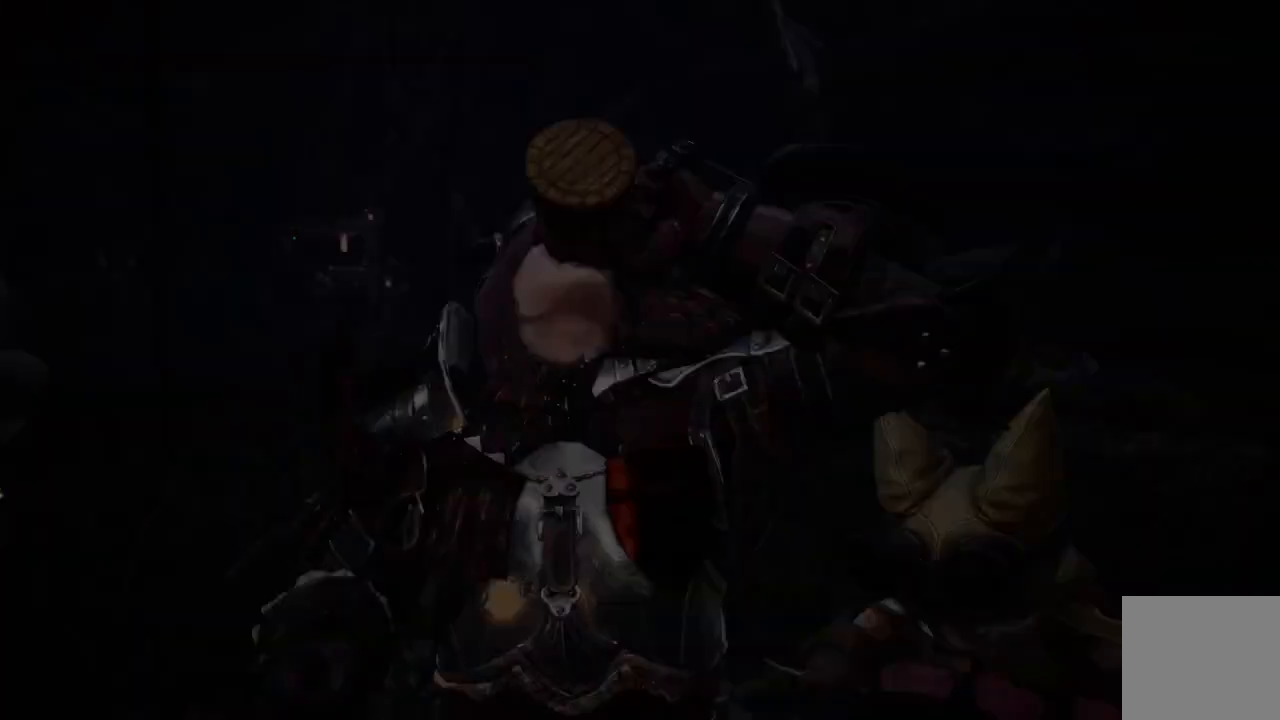
{"buttons": [], "left_stick": "center", "right_stick": "center", "events": [[117, "START", "up"]]}
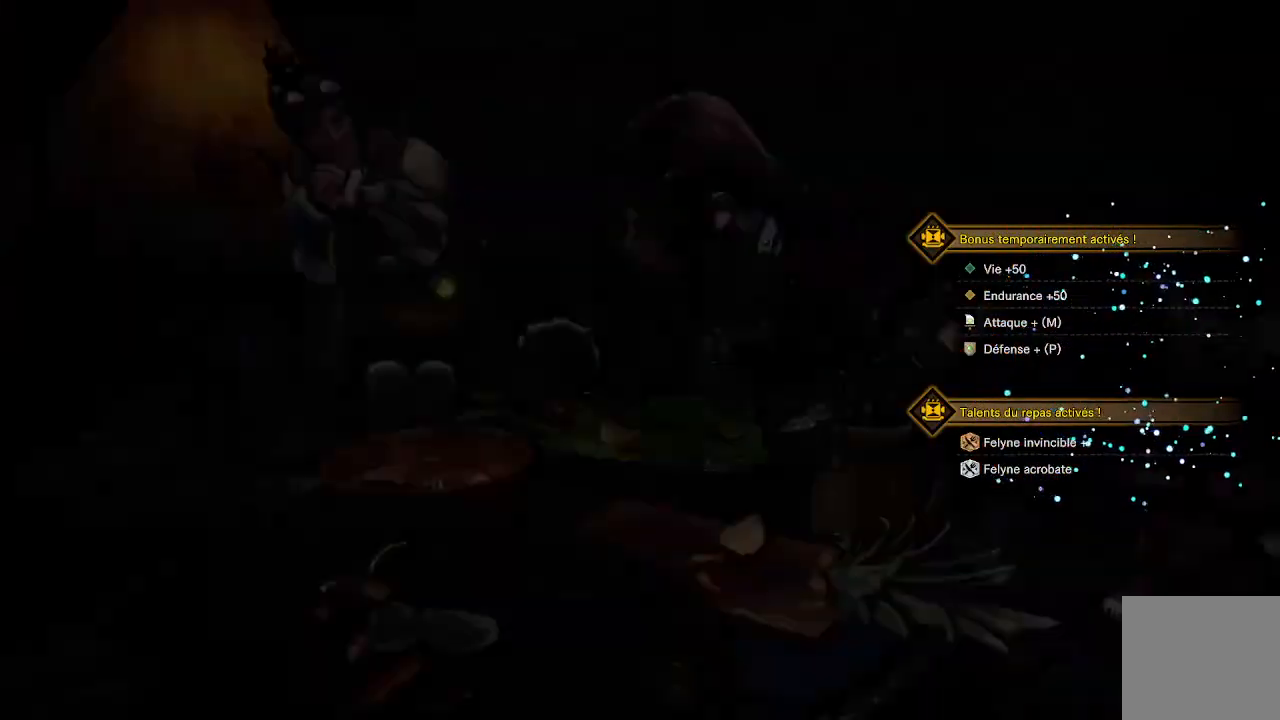
{"buttons": [], "left_stick": "center", "right_stick": "right", "events": [[150, "right_stick", "right"]]}
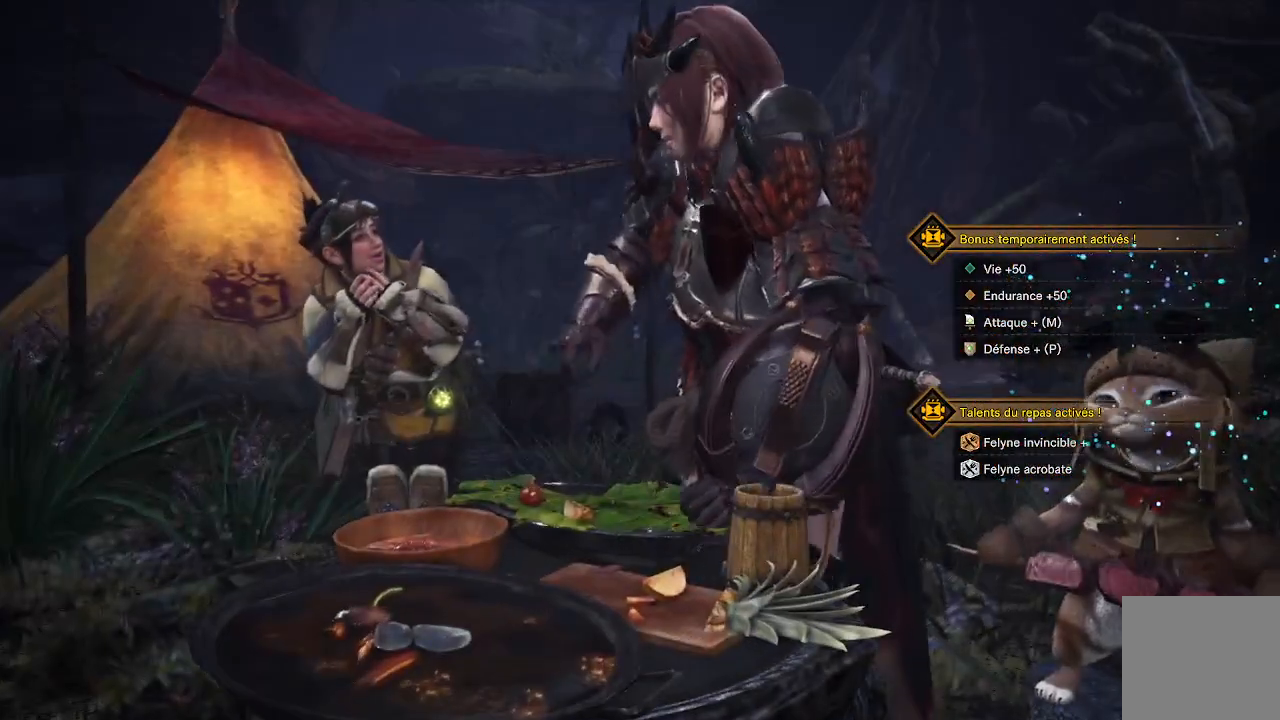
{"buttons": [], "left_stick": "center", "right_stick": "center", "events": [[150, "right_stick", "center"]]}
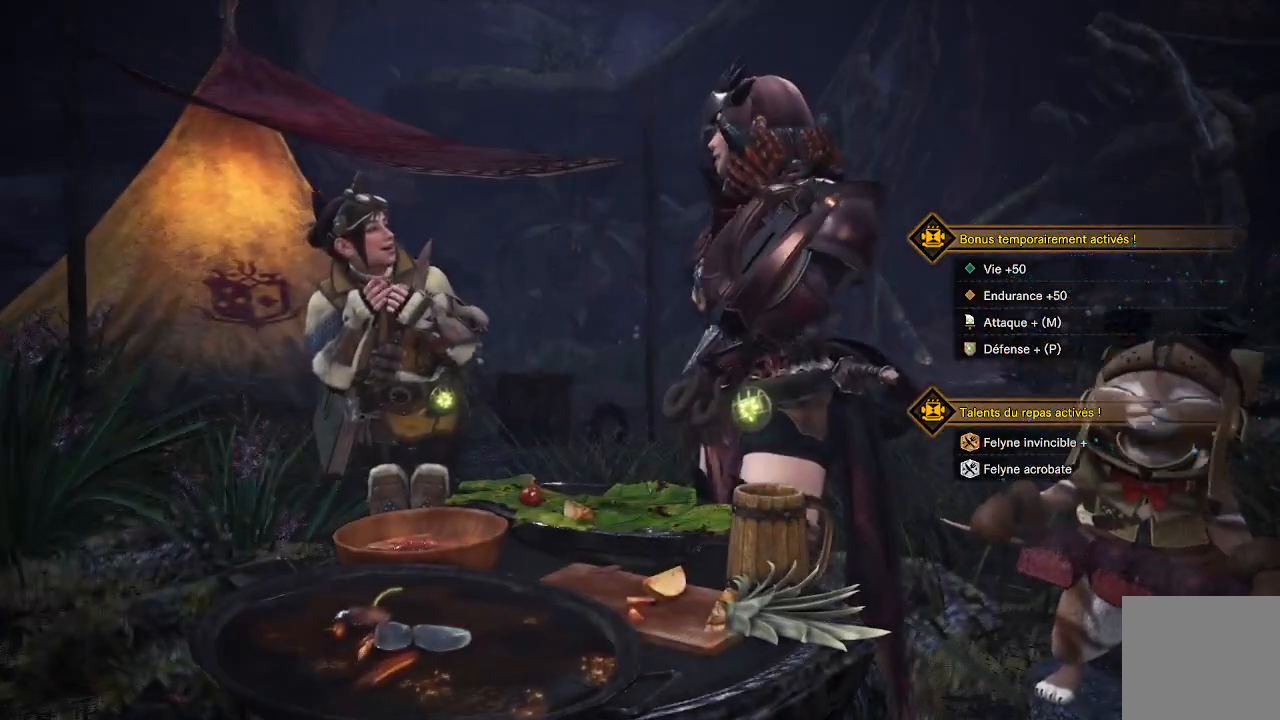
{"buttons": [], "left_stick": "center", "right_stick": "center", "events": []}
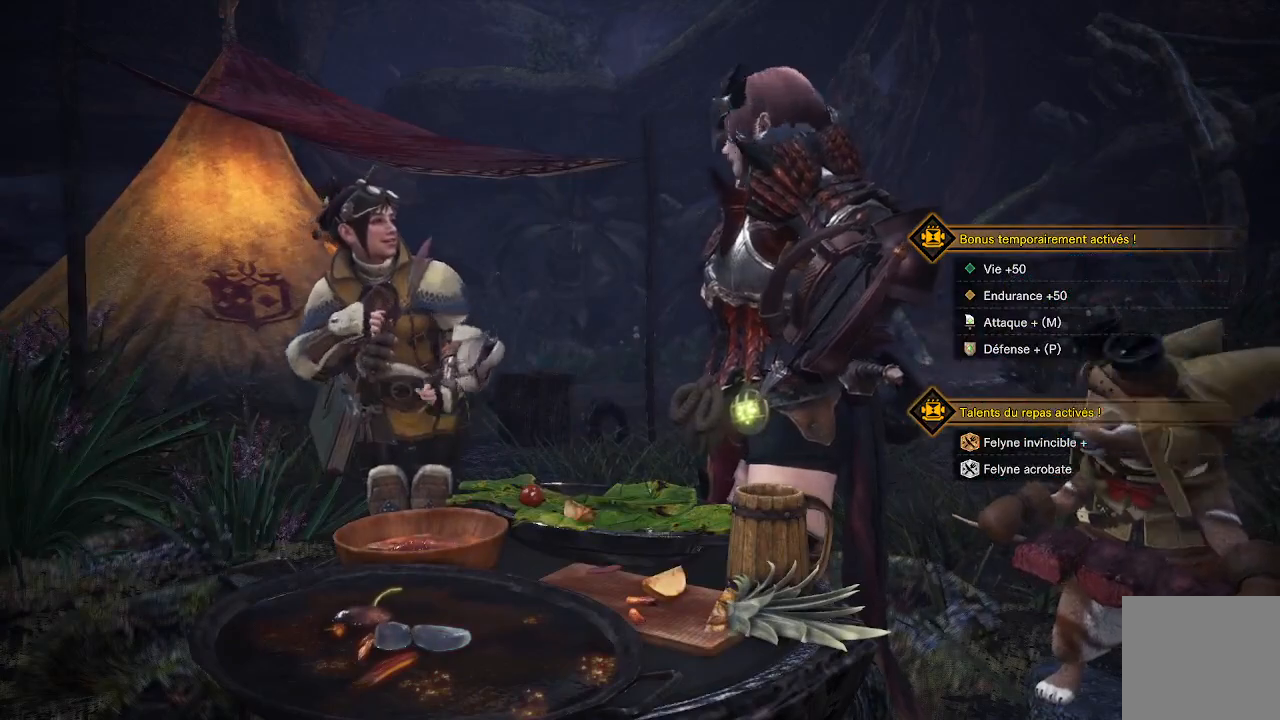
{"buttons": [], "left_stick": "center", "right_stick": "center", "events": []}
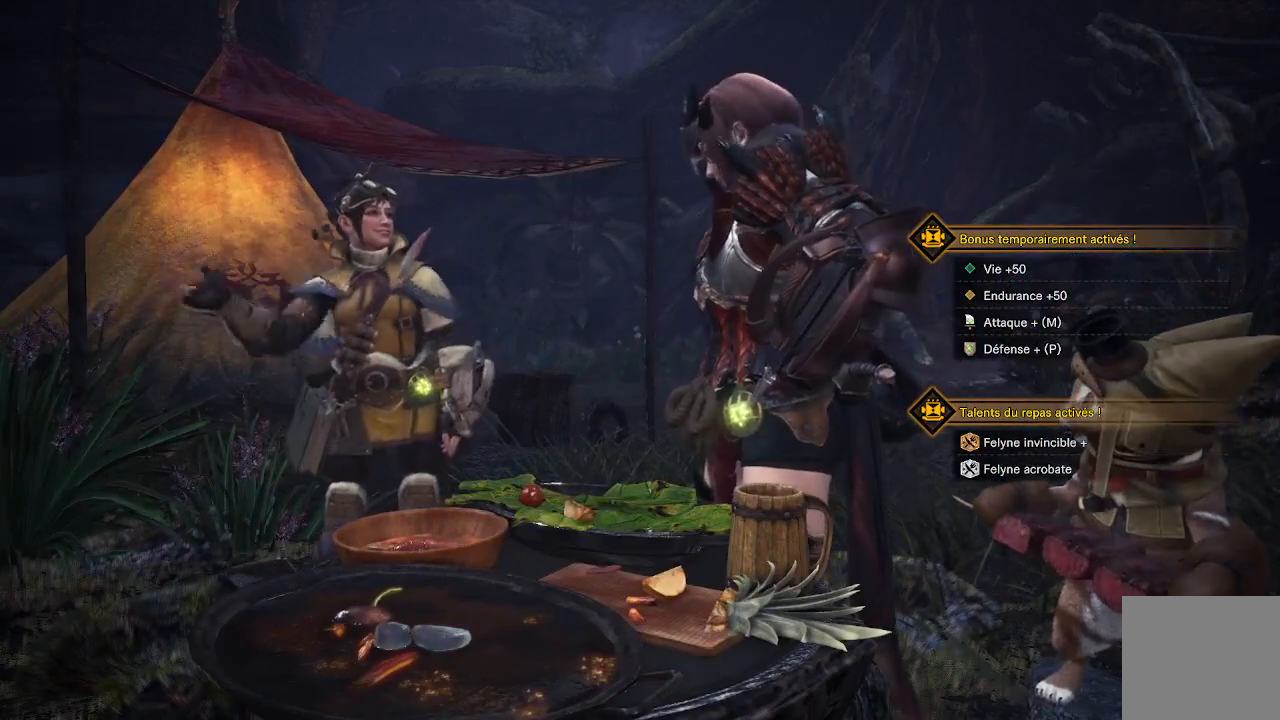
{"buttons": [], "left_stick": "center", "right_stick": "center", "events": []}
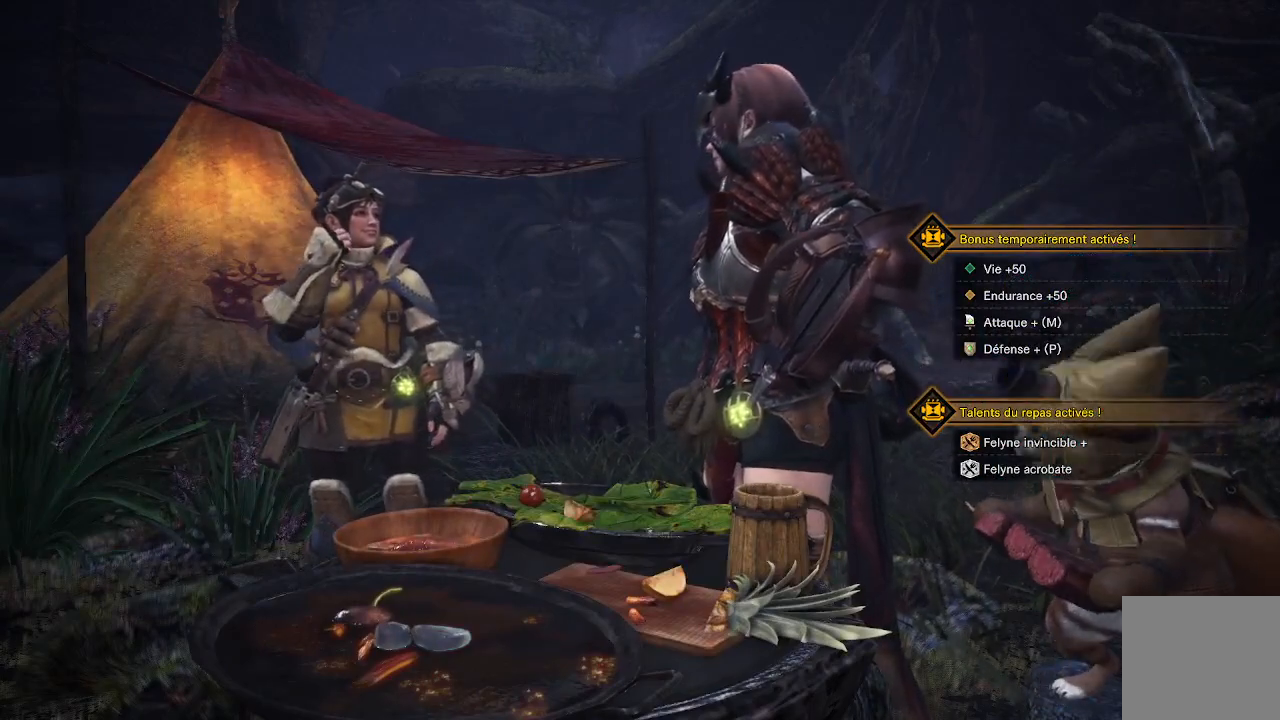
{"buttons": [], "left_stick": "center", "right_stick": "center", "events": []}
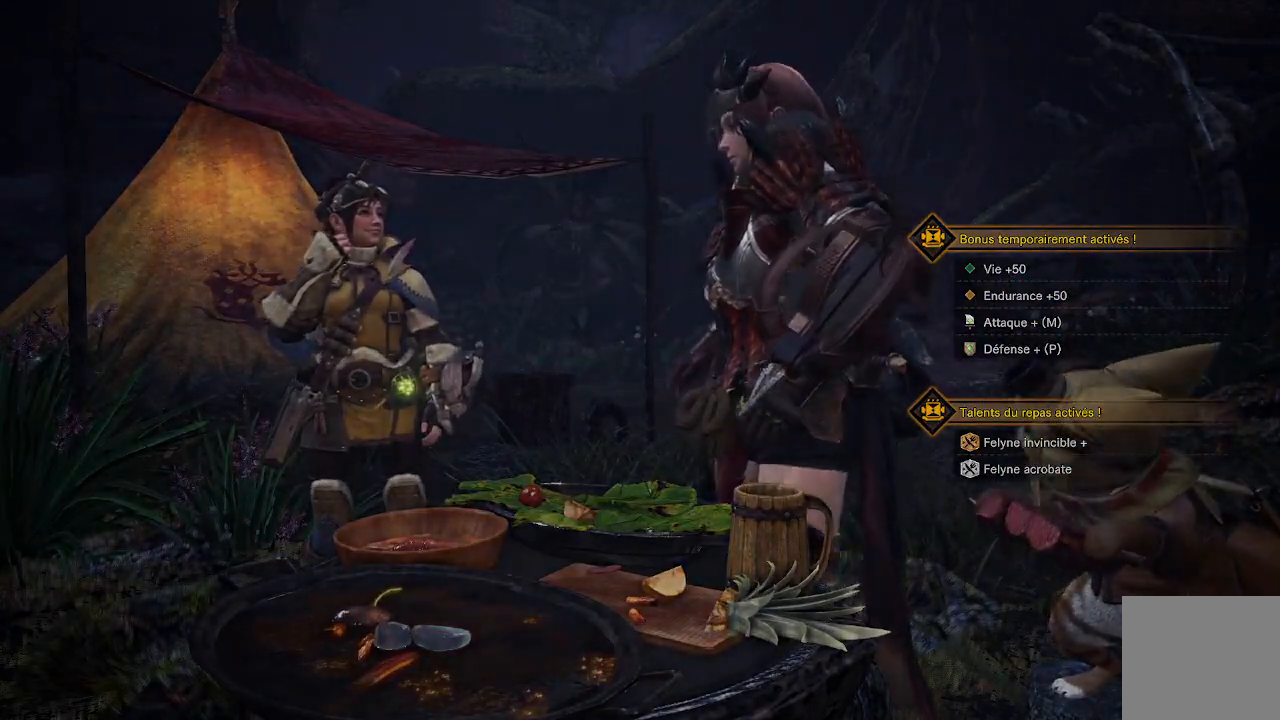
{"buttons": [], "left_stick": "center", "right_stick": "center", "events": []}
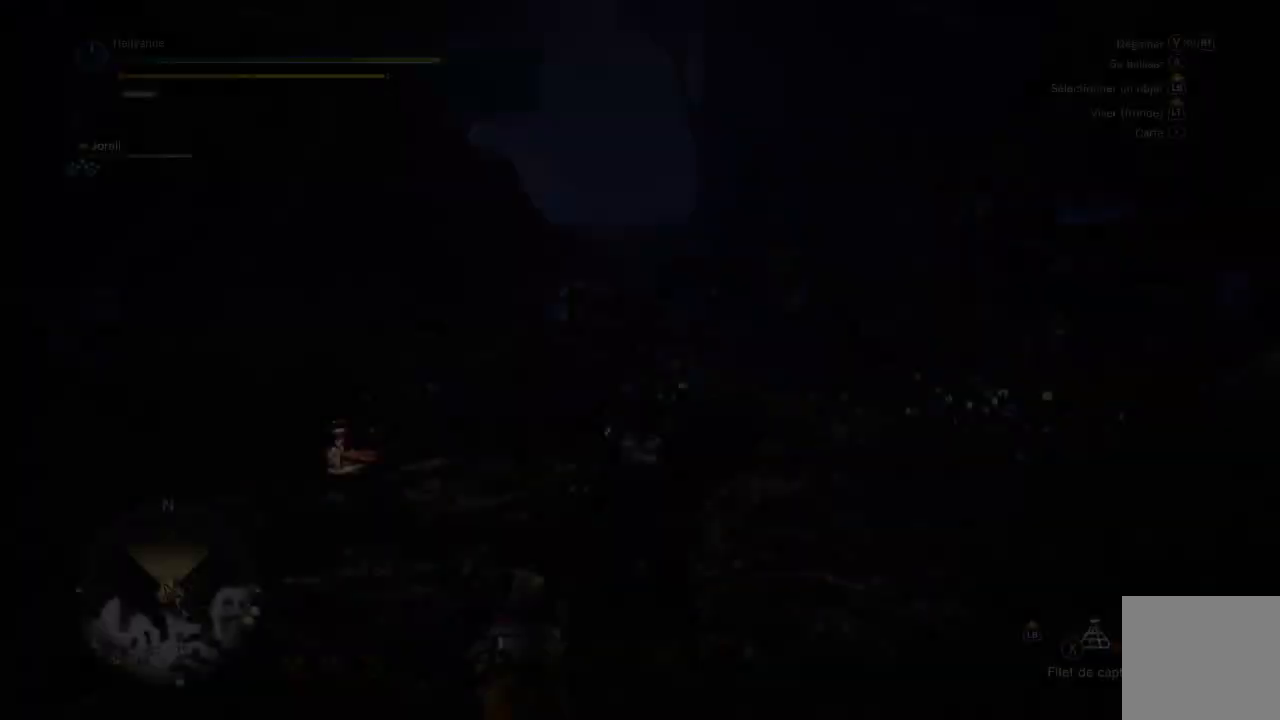
{"buttons": ["SELECT"], "left_stick": "center", "right_stick": "center"}
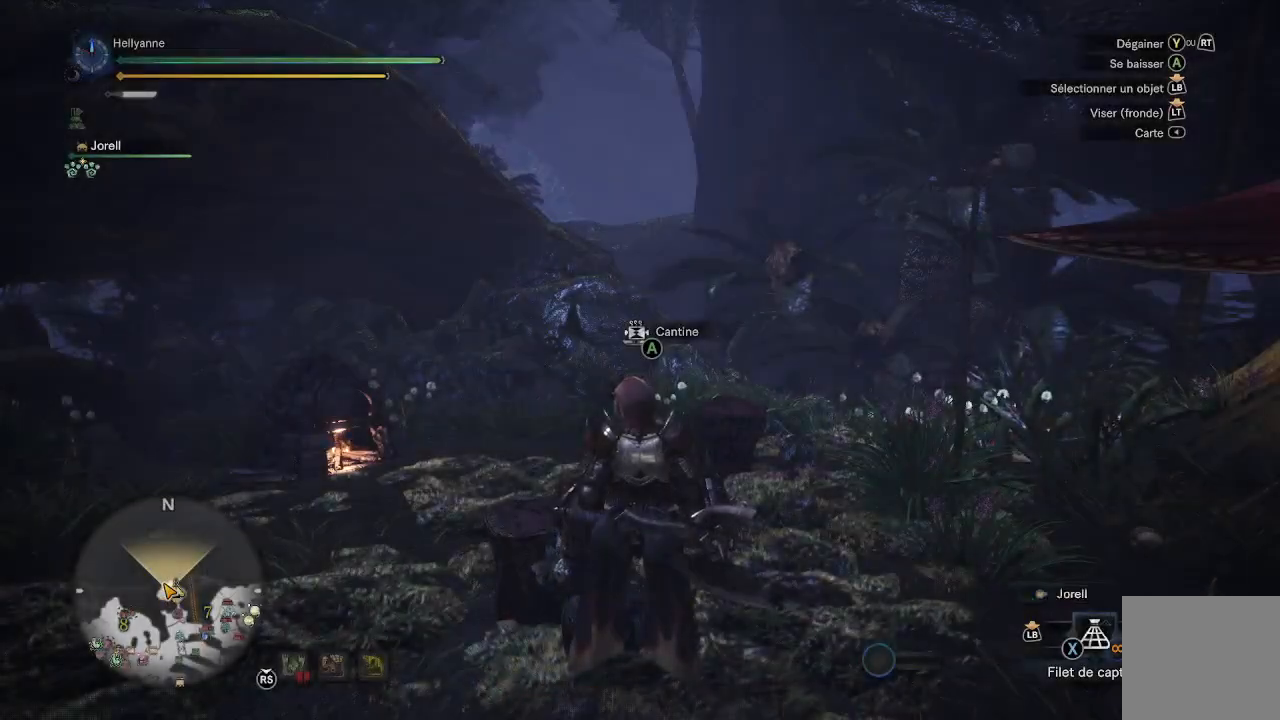
{"buttons": [], "left_stick": "center", "right_stick": "center", "events": [[33, "SELECT", "up"]]}
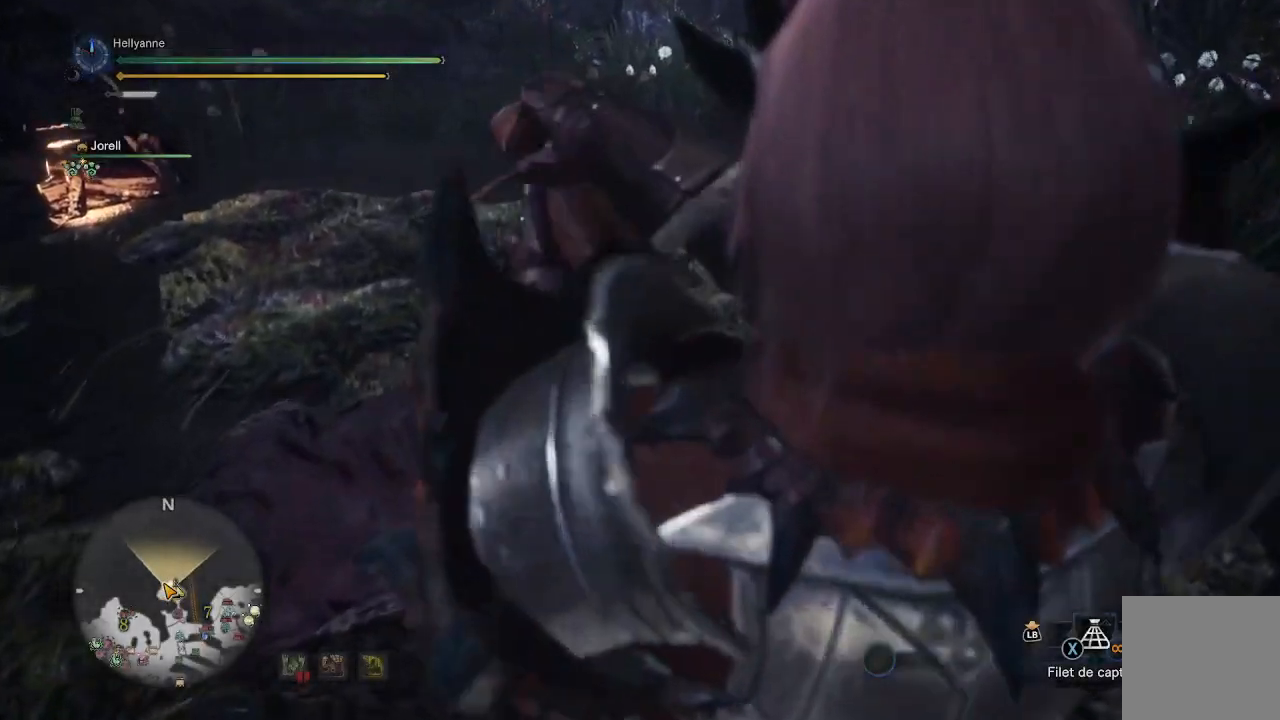
{"buttons": [], "left_stick": "down-left", "right_stick": "center", "events": [[317, "left_stick", "down-left"]]}
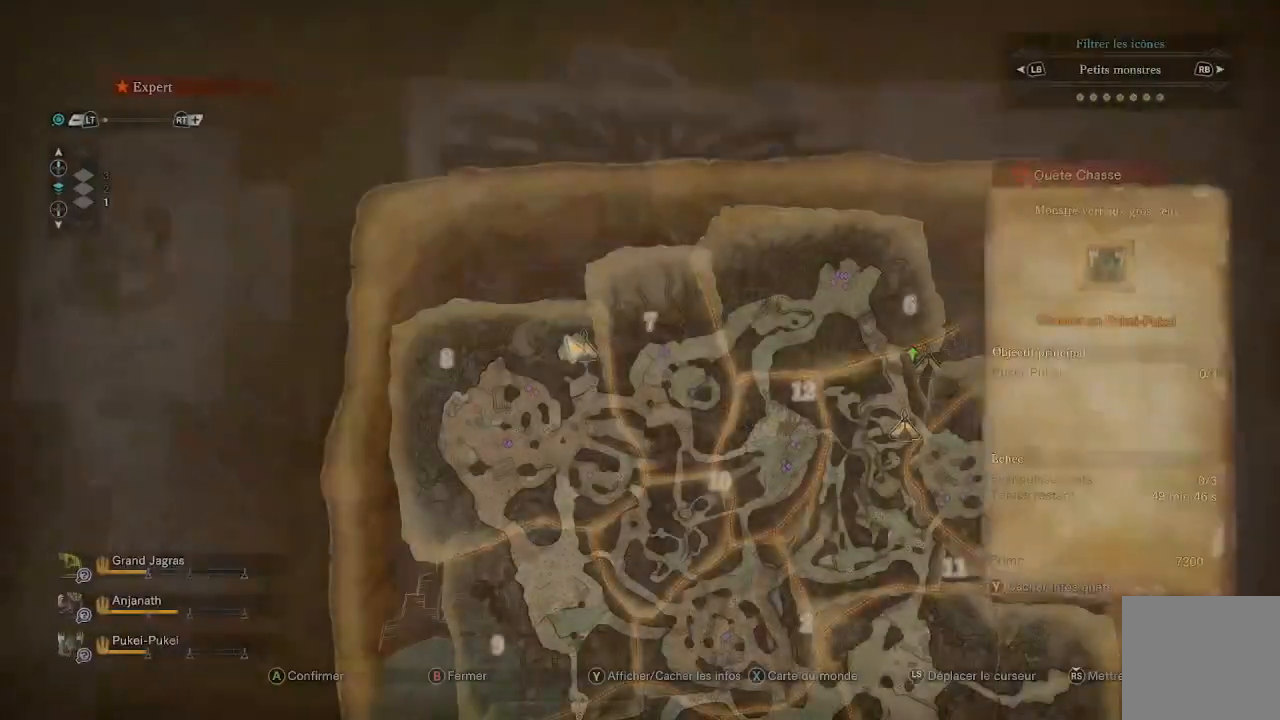
{"buttons": [], "left_stick": "down-left", "right_stick": "center", "events": []}
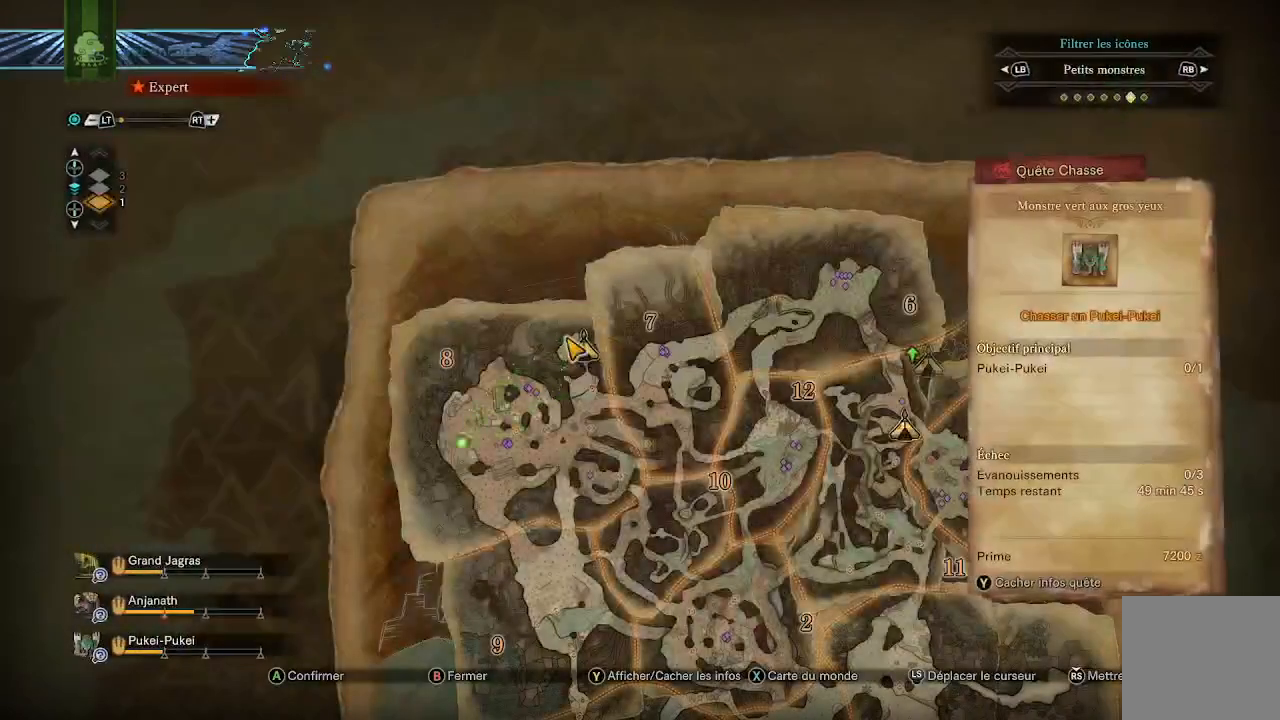
{"buttons": [], "left_stick": "down-left", "right_stick": "center", "events": []}
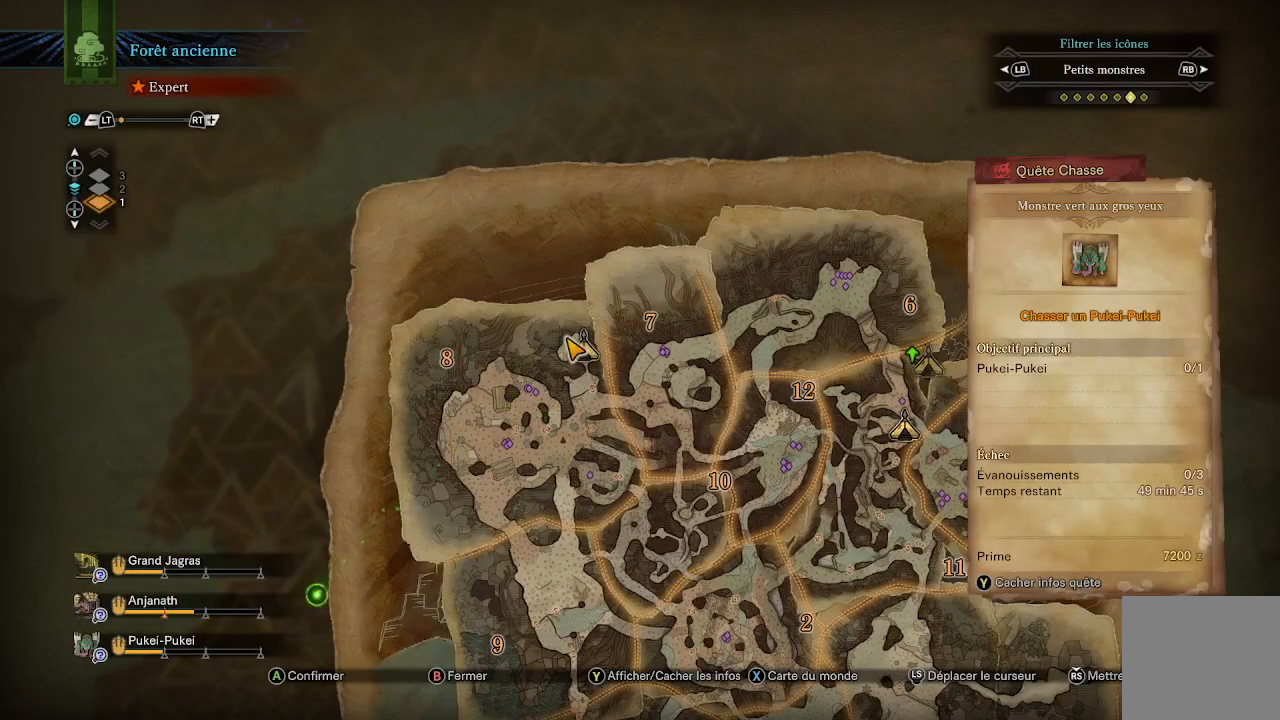
{"buttons": [], "left_stick": "center", "right_stick": "center", "events": [[100, "left_stick", "center"], [317, "left_stick", "down-left"], [467, "left_stick", "center"]]}
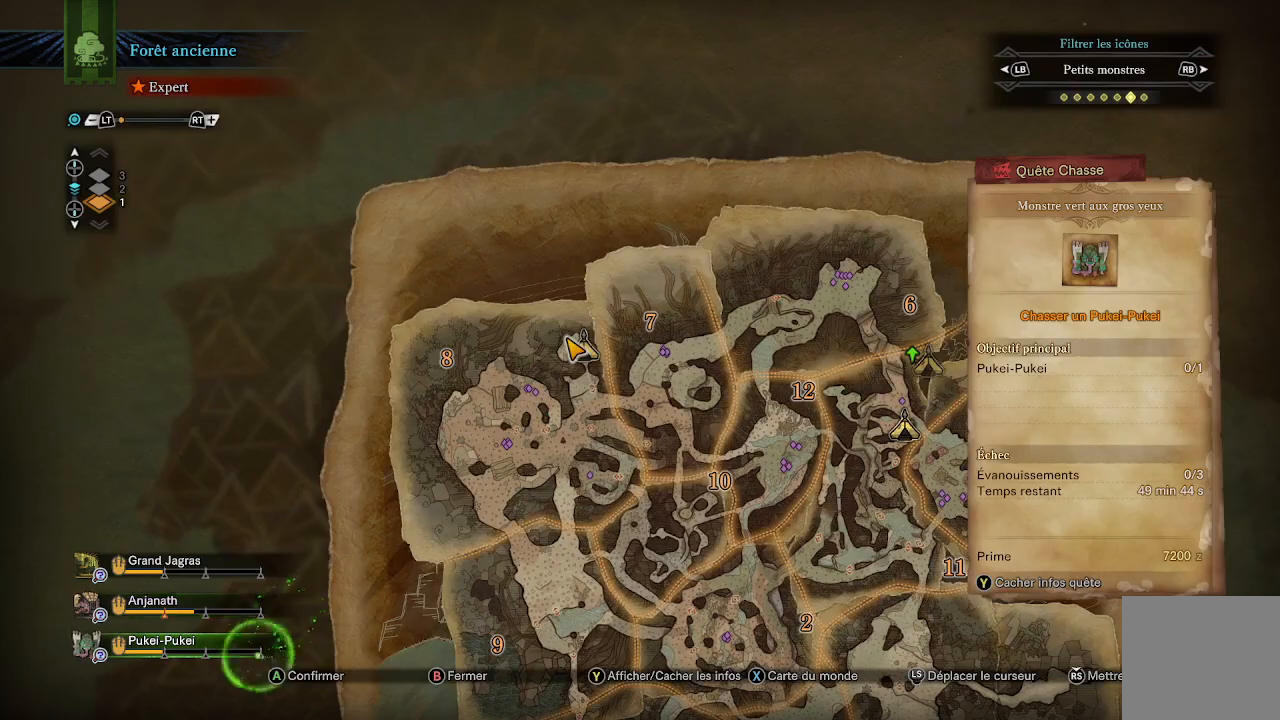
{"buttons": [], "left_stick": "center", "right_stick": "center", "events": [[83, "A", "down"], [200, "A", "up"], [400, "B", "down"], [483, "B", "up"]]}
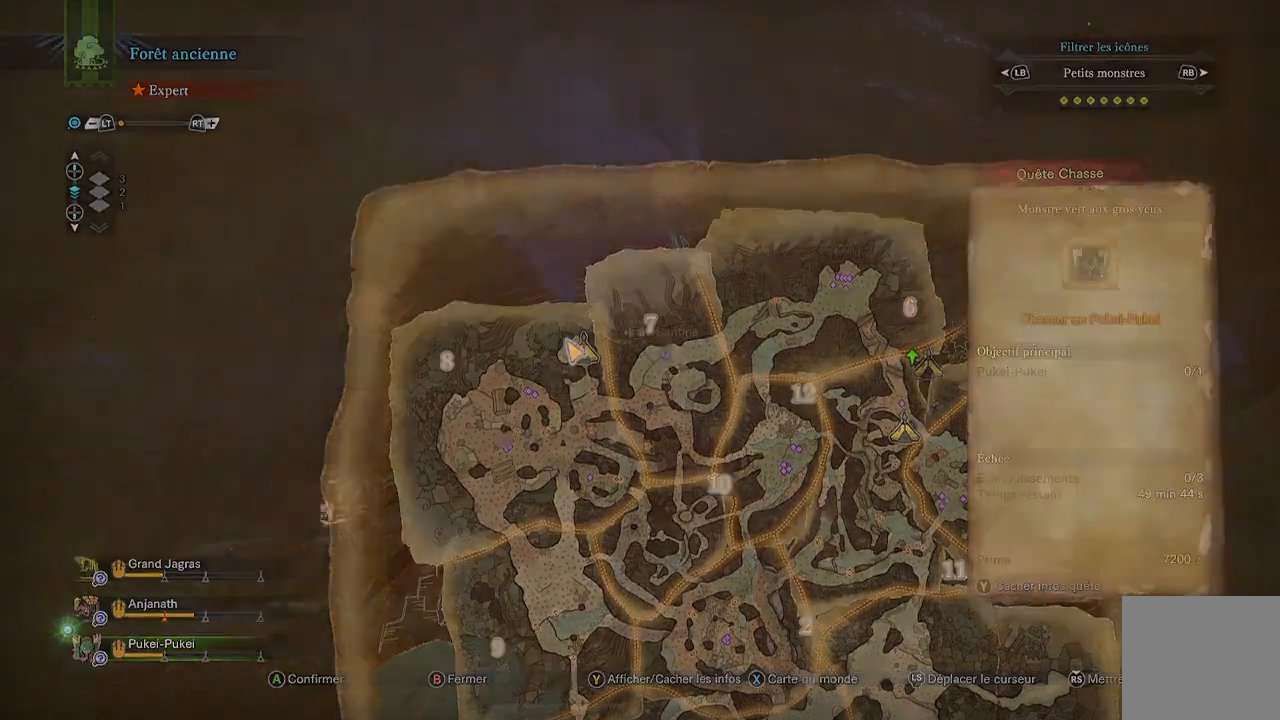
{"buttons": [], "left_stick": "left", "right_stick": "center", "events": [[267, "left_stick", "left"]]}
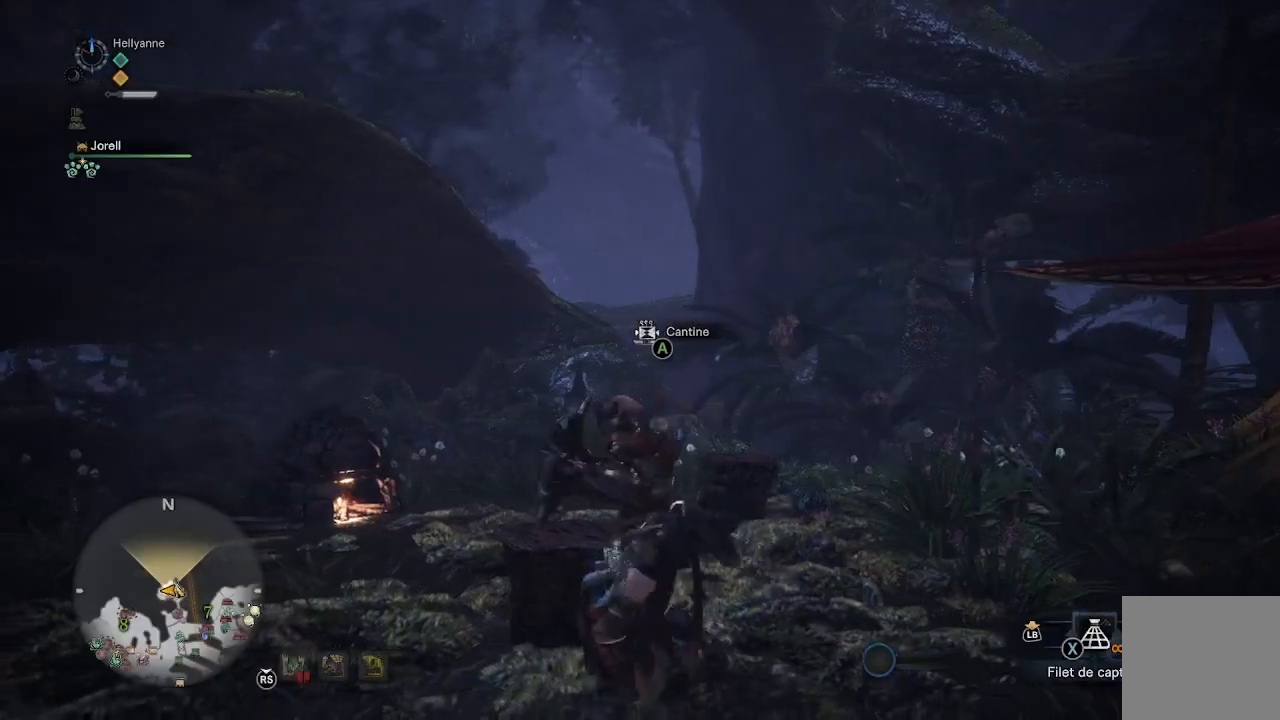
{"buttons": [], "left_stick": "left", "right_stick": "left", "events": [[33, "right_stick", "left"]]}
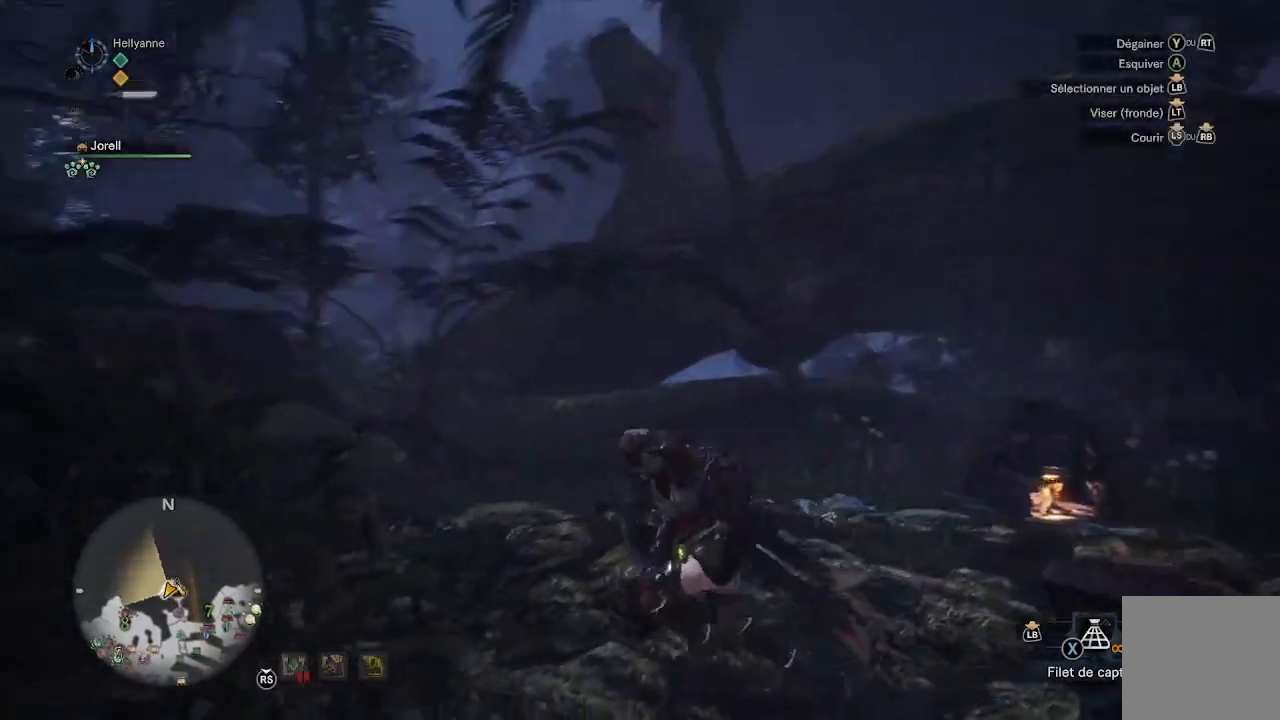
{"buttons": [], "left_stick": "center", "right_stick": "center", "events": [[117, "left_stick", "up-left"], [217, "left_stick", "center"], [267, "right_stick", "center"], [317, "SELECT", "down"], [500, "SELECT", "up"]]}
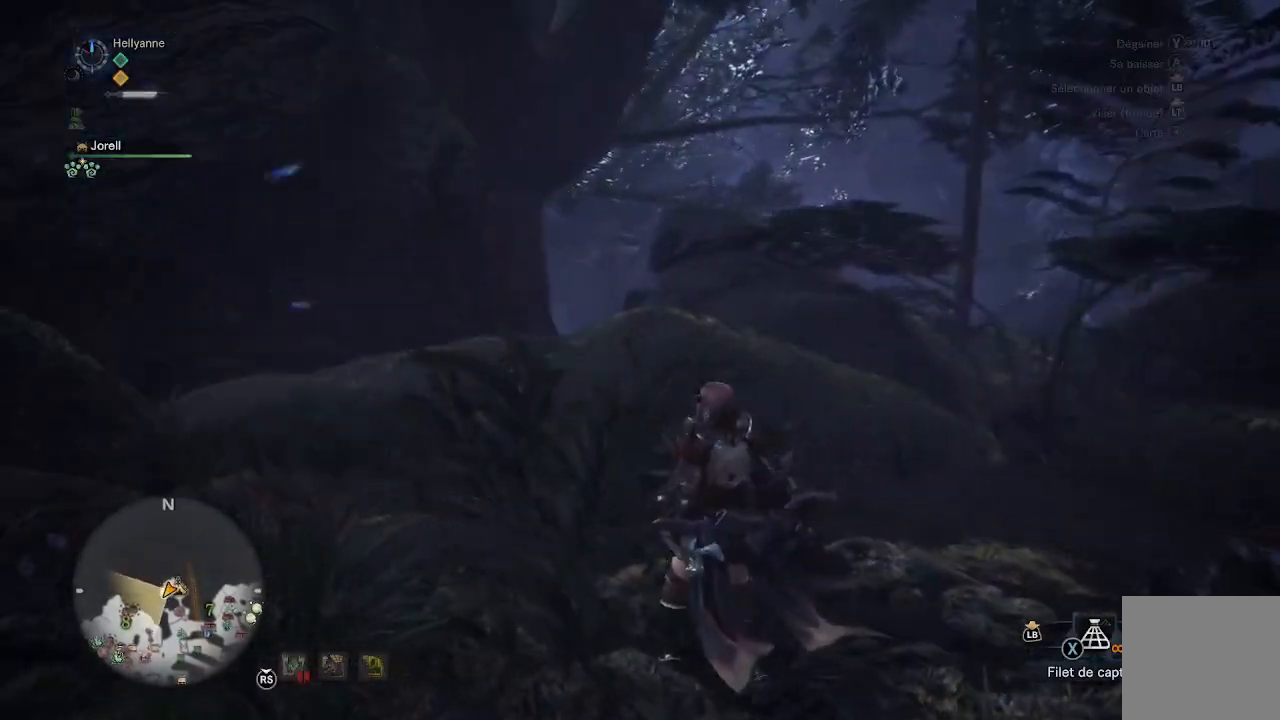
{"buttons": [], "left_stick": "center", "right_stick": "center", "events": []}
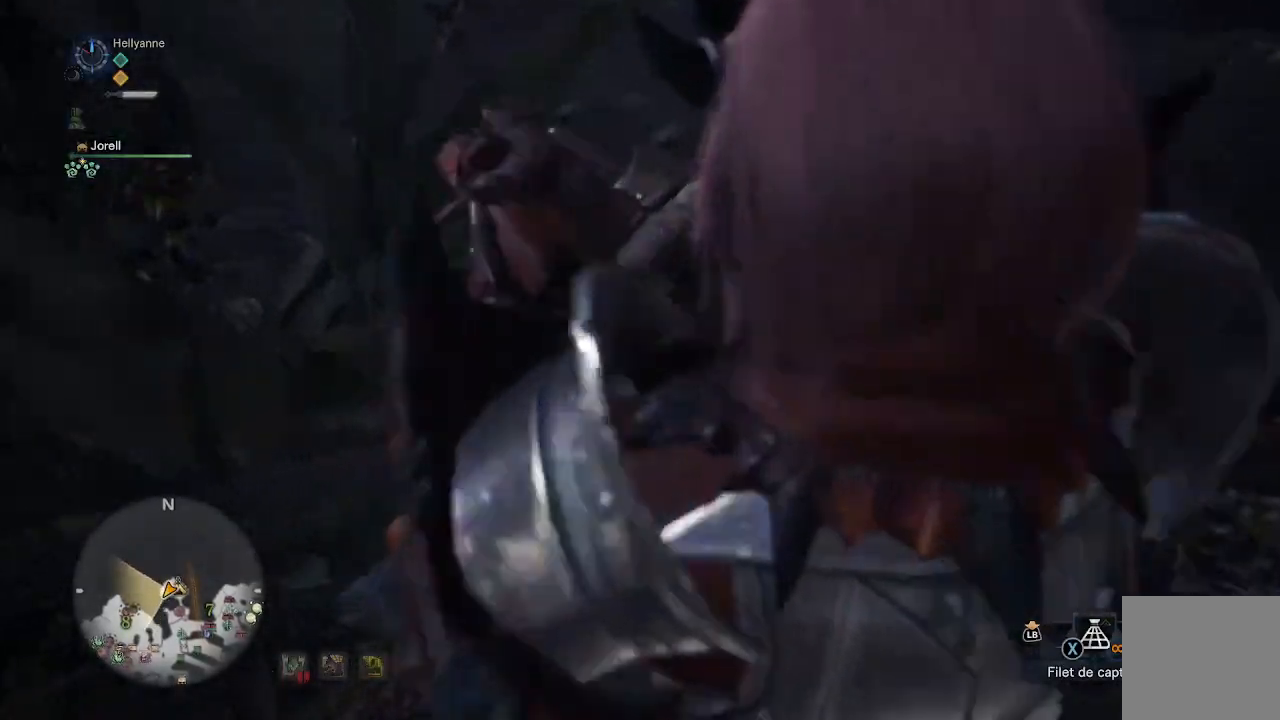
{"buttons": [], "left_stick": "center", "right_stick": "center", "events": []}
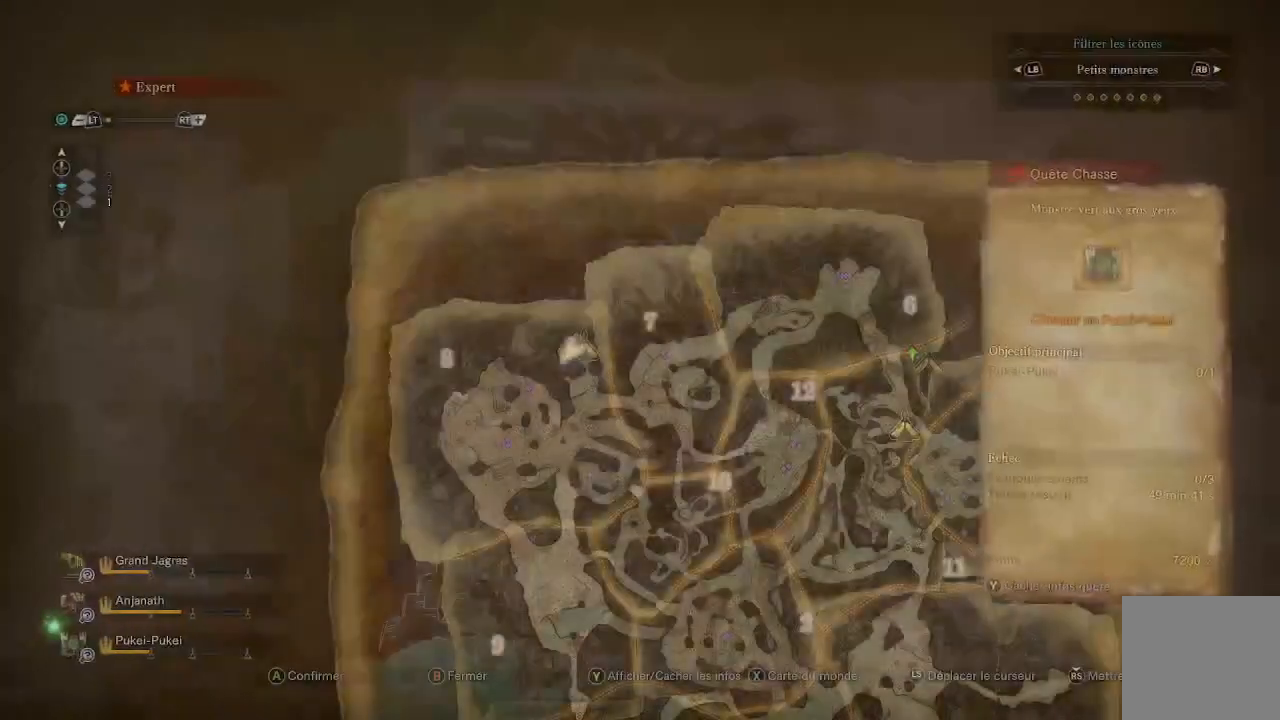
{"buttons": [], "left_stick": "left", "right_stick": "center", "events": [[333, "B", "down"], [400, "B", "up"], [400, "left_stick", "left"]]}